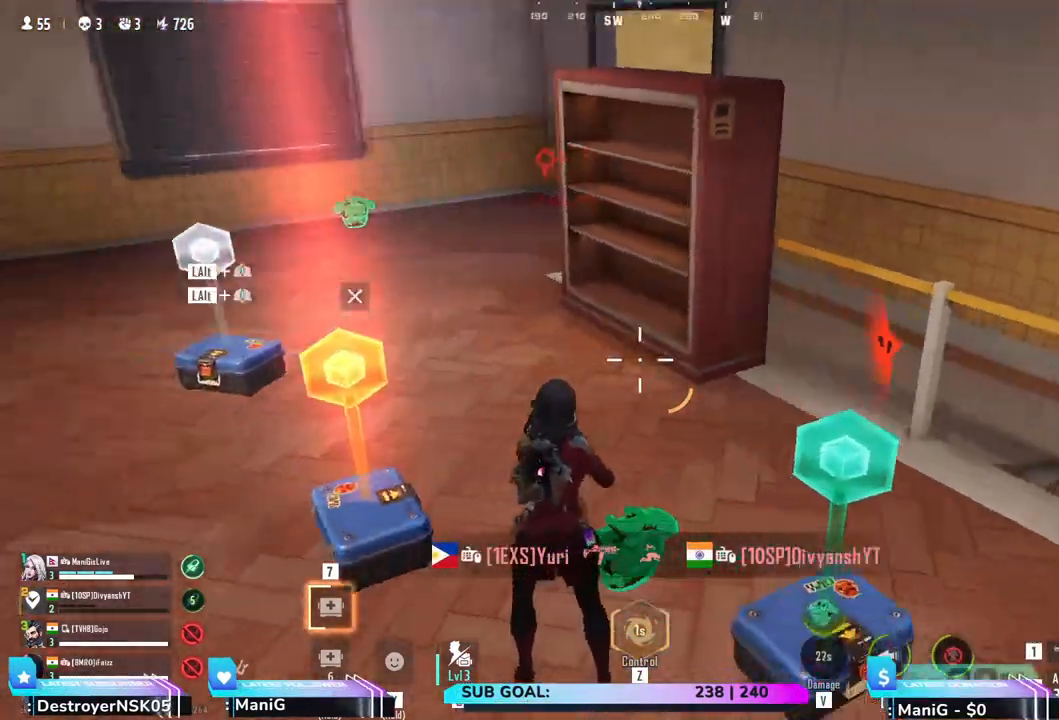
Gameplay with keyboard and mouse; each line is a JSON object with the keys and mouse buttons held at the frame after it. "events" lists presses ("down") and releases ("up") of "1", "2", "3", "4", "5", "a", "alt", "b", "c", "ctrl", "d", "e", "f", "g", "q", "r", "s", "shift", "space", "t", "tab", "v", "w", "x", "z", "mouse_left", "mouse_wheel", "mouse_right" and "mouse_mb5" between this image and that frame as [ms after this image, input, new state], when the widget could be followed in between. "mouse_left", "mouse_wheel", "mouse_right", "mouse_mb5" = the "left", "wheel", "right", "mb5" buttons of the "mouse" list. No other keys are recorded. "wheel" means that the mouse wheel is clicked or scrolled. Not read: mouse_mb4 mouse_move.
{"keys": ["a"], "mouse": [], "events": [[33, "a", "down"], [100, "w", "down"], [117, "a", "up"], [183, "w", "up"], [500, "a", "down"]]}
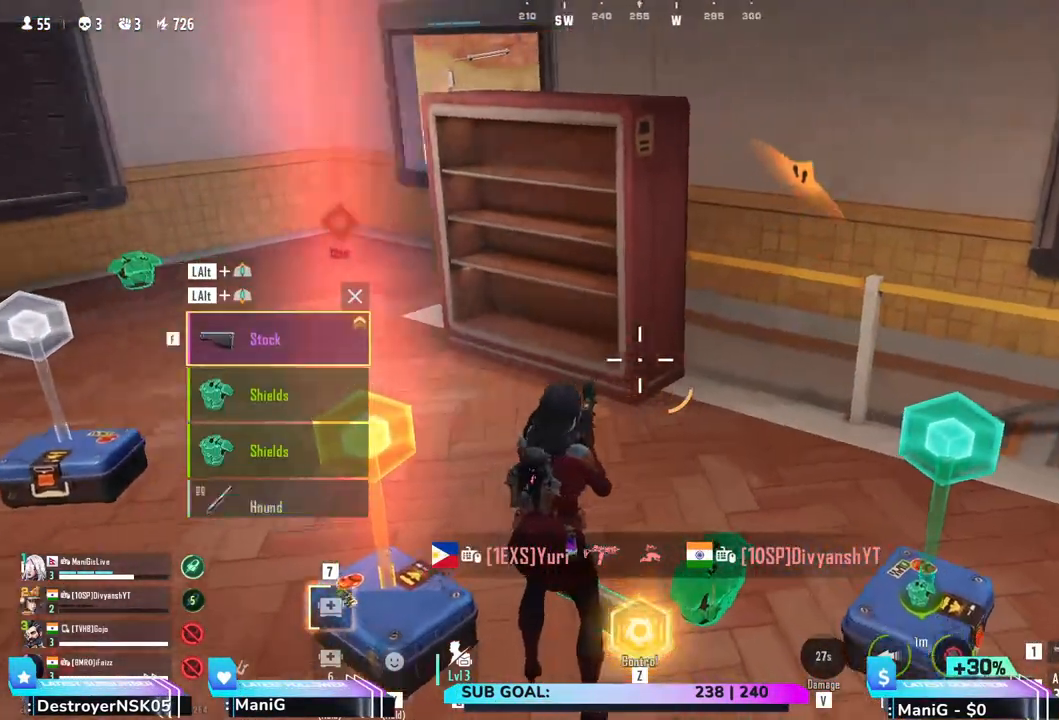
{"keys": ["d"], "mouse": [], "events": [[83, "a", "up"], [117, "d", "down"], [233, "d", "up"], [333, "a", "down"], [467, "a", "up"], [500, "d", "down"]]}
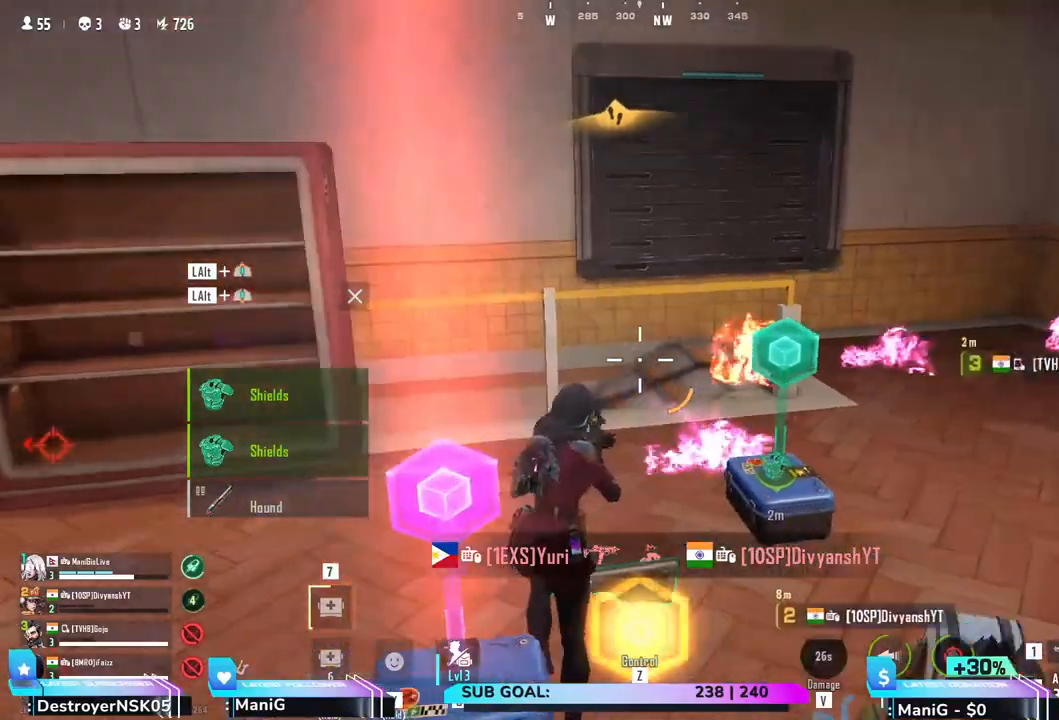
{"keys": ["a", "shift", "w"], "mouse": [], "events": [[100, "a", "down"], [100, "d", "up"], [300, "d", "down"], [317, "a", "up"], [417, "w", "down"], [467, "a", "down"], [467, "d", "up"], [483, "shift", "down"]]}
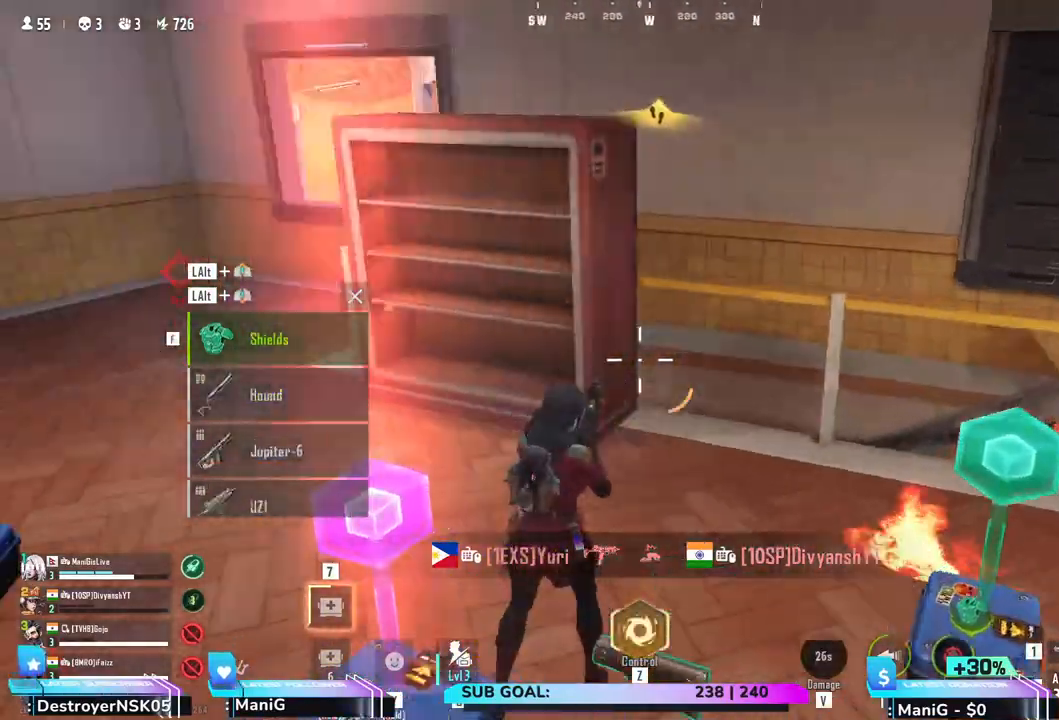
{"keys": ["a", "shift"], "mouse": [], "events": [[400, "w", "up"]]}
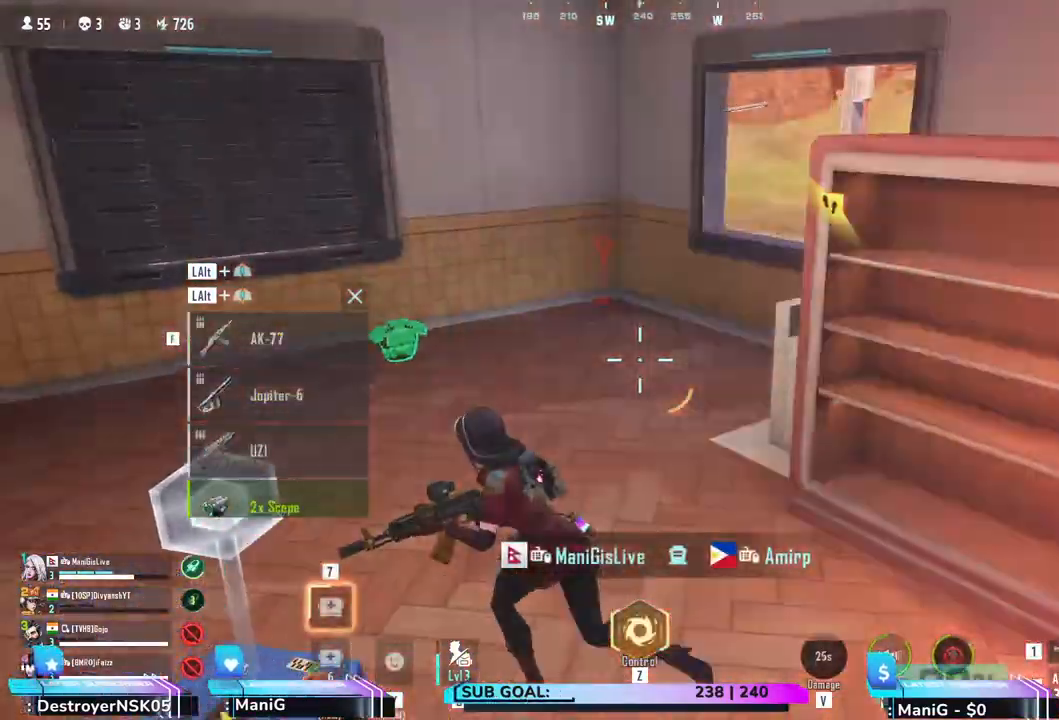
{"keys": ["a"], "mouse": [], "events": [[67, "shift", "up"]]}
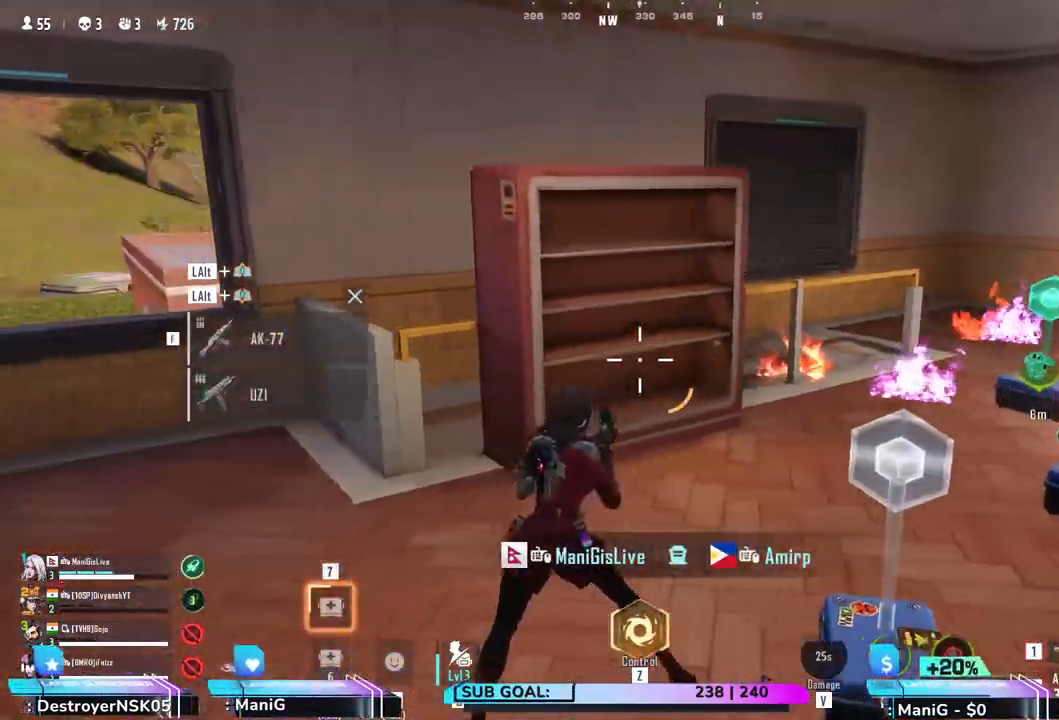
{"keys": ["d", "shift", "w"], "mouse": [], "events": [[183, "w", "down"], [200, "d", "down"], [250, "a", "up"], [300, "shift", "down"]]}
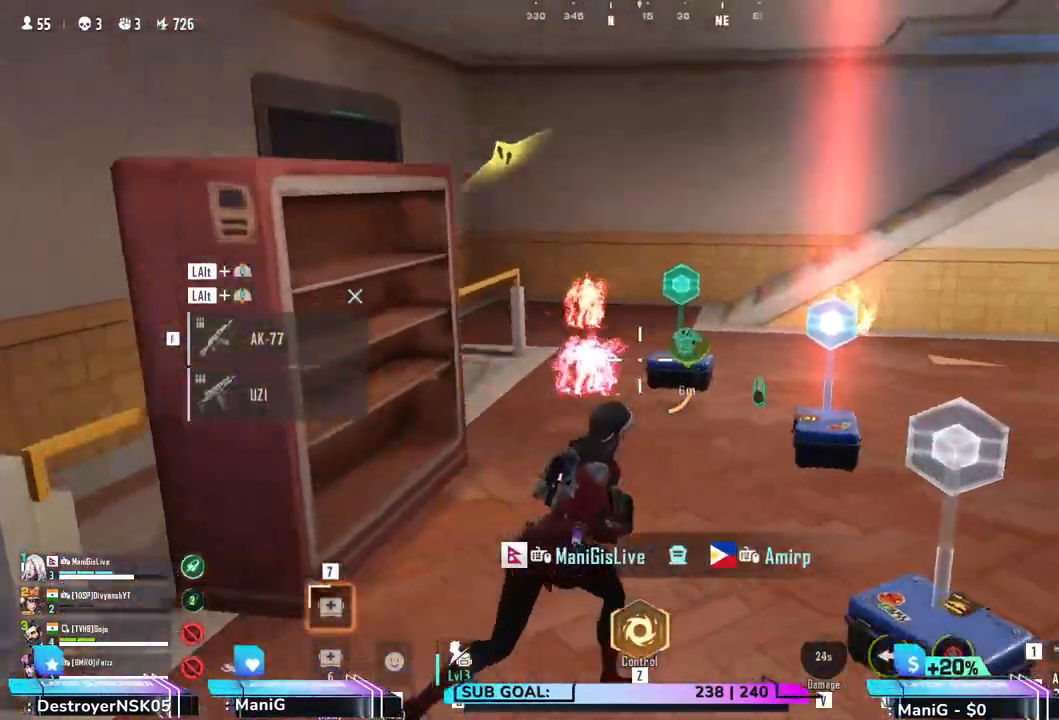
{"keys": ["d", "shift", "w"], "mouse": [], "events": [[50, "d", "up"], [200, "a", "down"], [283, "a", "up"], [300, "d", "down"]]}
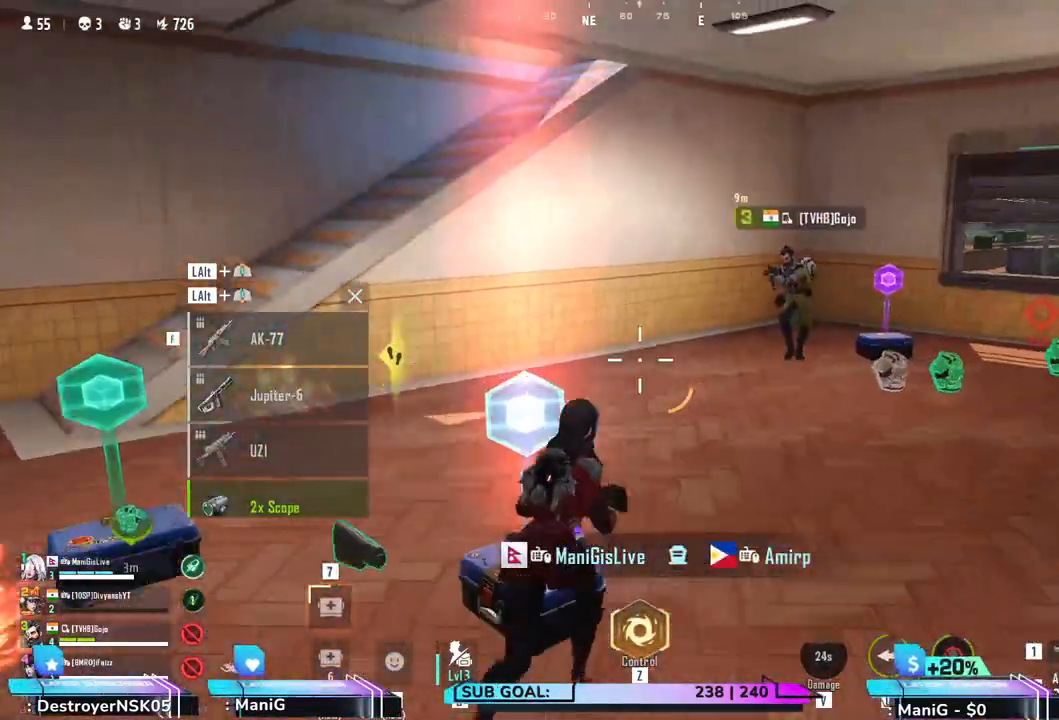
{"keys": ["shift", "w"], "mouse": [], "events": [[333, "d", "up"]]}
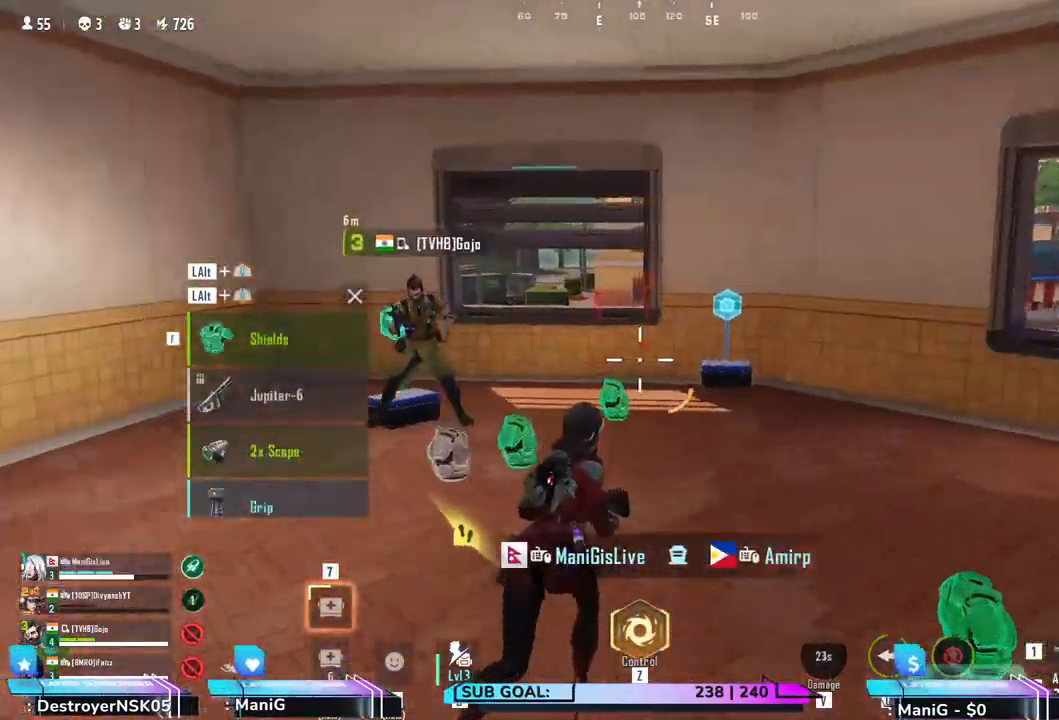
{"keys": ["d", "shift", "w"], "mouse": [], "events": [[217, "d", "down"]]}
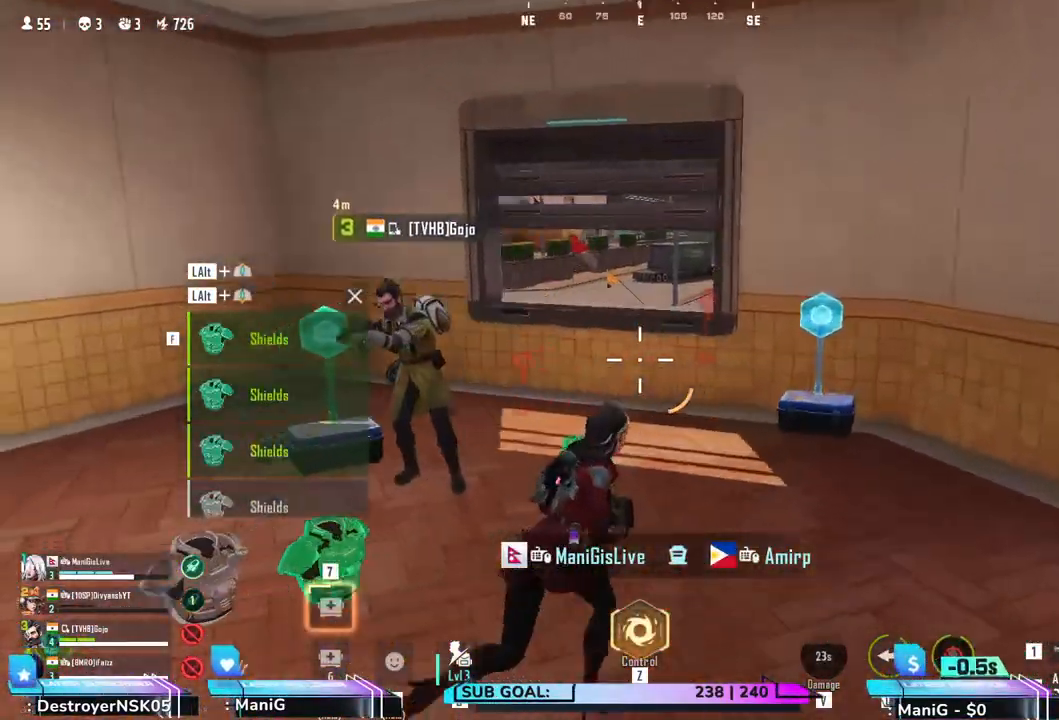
{"keys": ["d", "shift", "w"], "mouse": []}
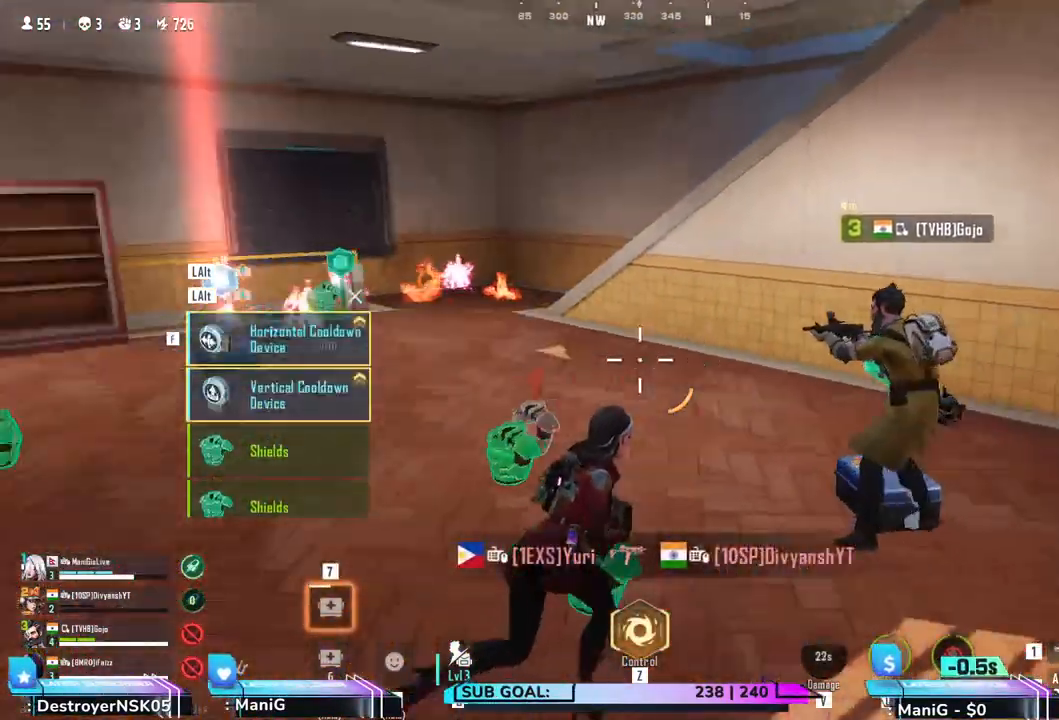
{"keys": ["shift", "w"], "mouse": [], "events": [[150, "d", "up"], [183, "a", "down"], [500, "a", "up"]]}
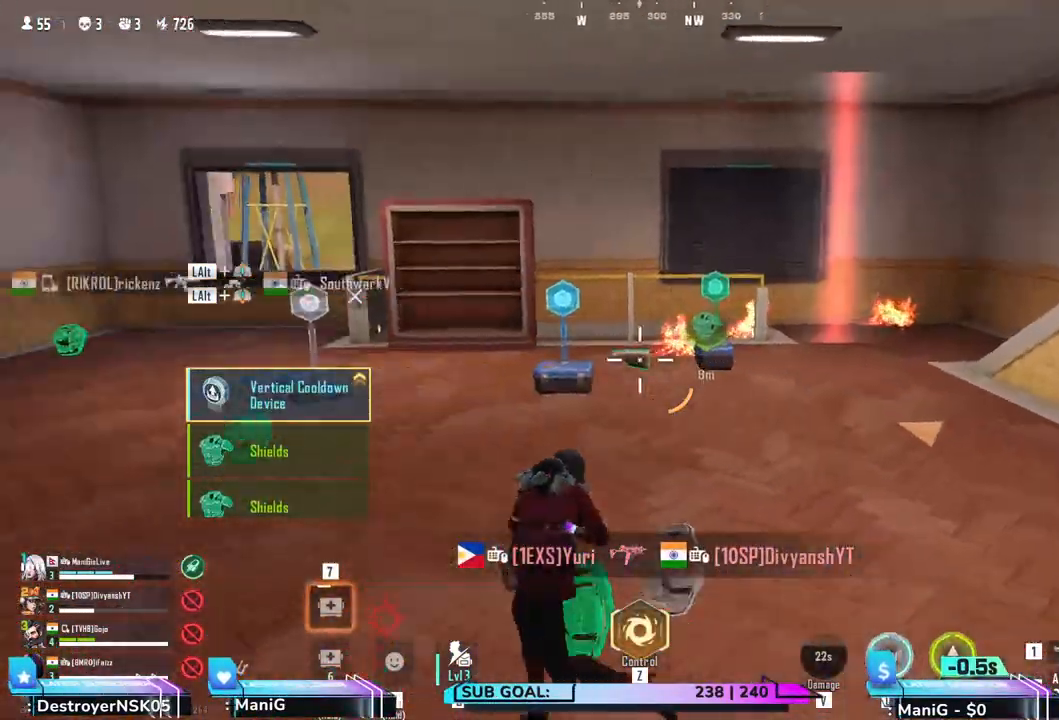
{"keys": ["shift", "w"], "mouse": [], "events": [[350, "a", "down"], [500, "a", "up"]]}
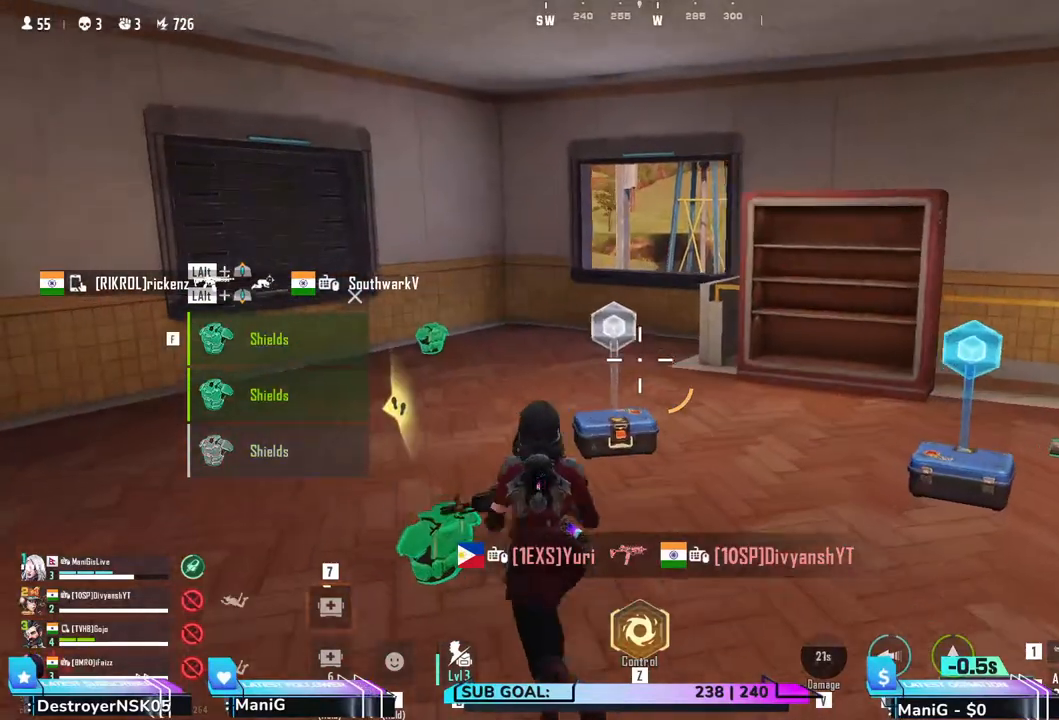
{"keys": ["shift", "w"], "mouse": [], "events": [[433, "a", "down"], [483, "a", "up"]]}
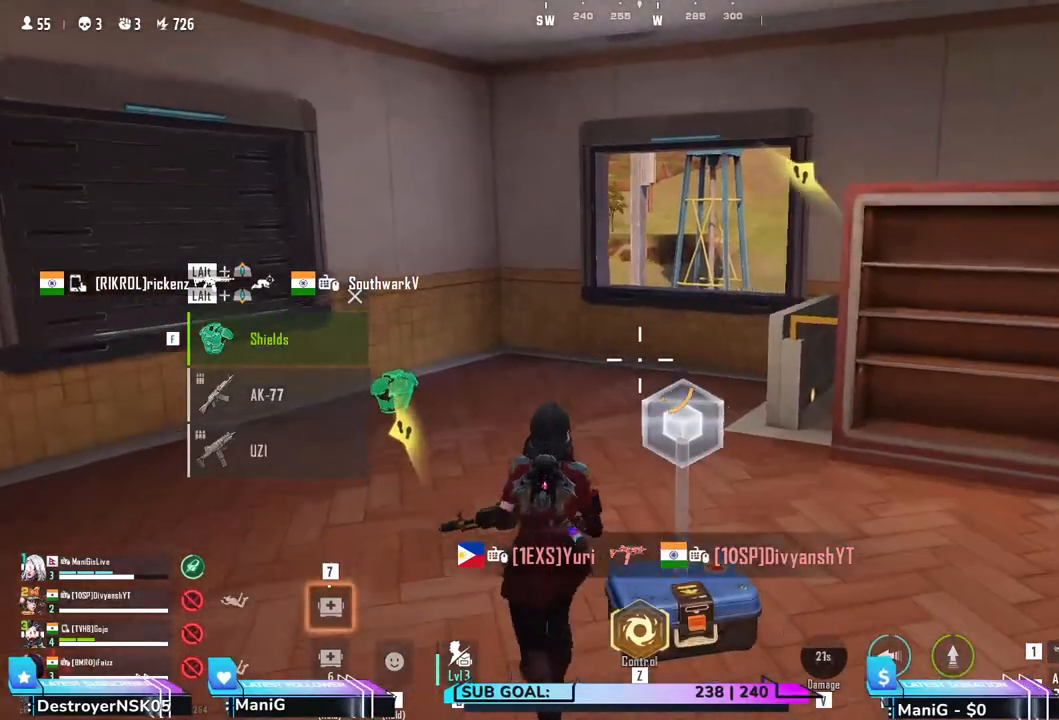
{"keys": ["a", "shift", "w"], "mouse": [], "events": [[67, "a", "down"], [133, "a", "up"], [383, "a", "down"]]}
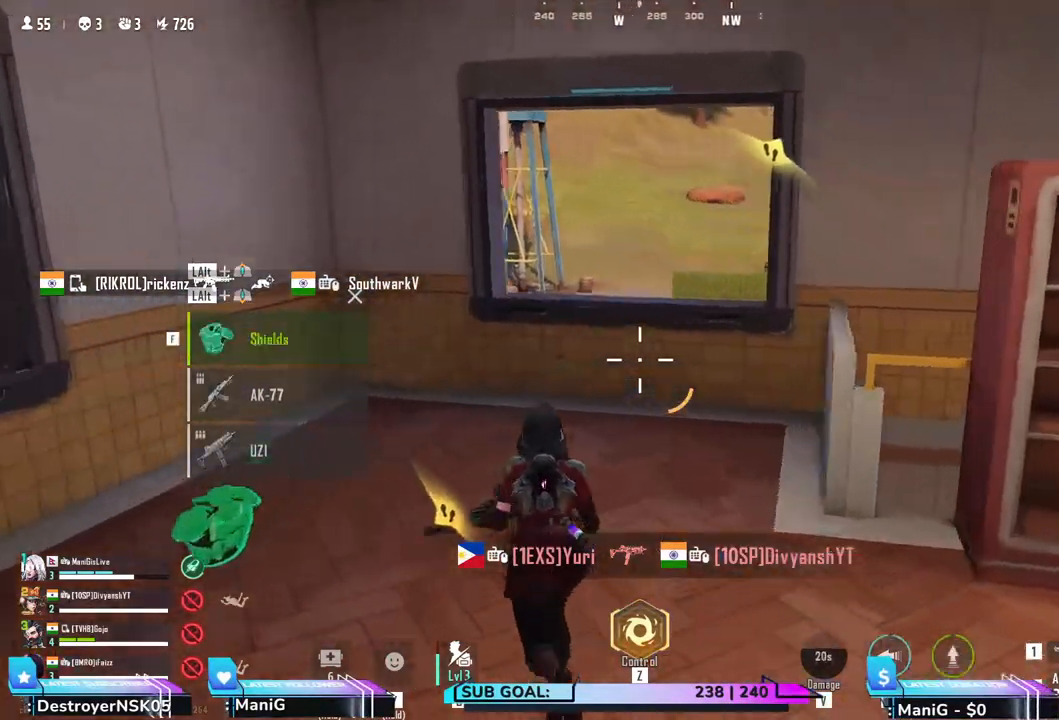
{"keys": ["a", "shift", "w"], "mouse": [], "events": []}
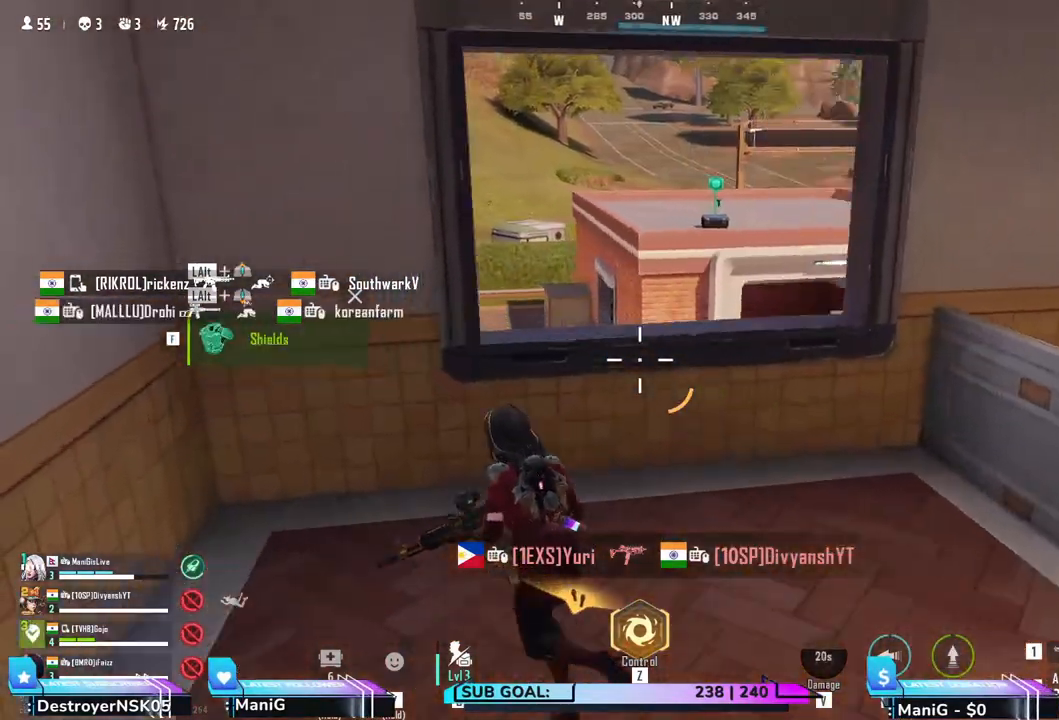
{"keys": ["a", "shift"], "mouse": [], "events": [[133, "a", "up"], [200, "d", "down"], [300, "d", "up"], [317, "w", "up"], [450, "a", "down"]]}
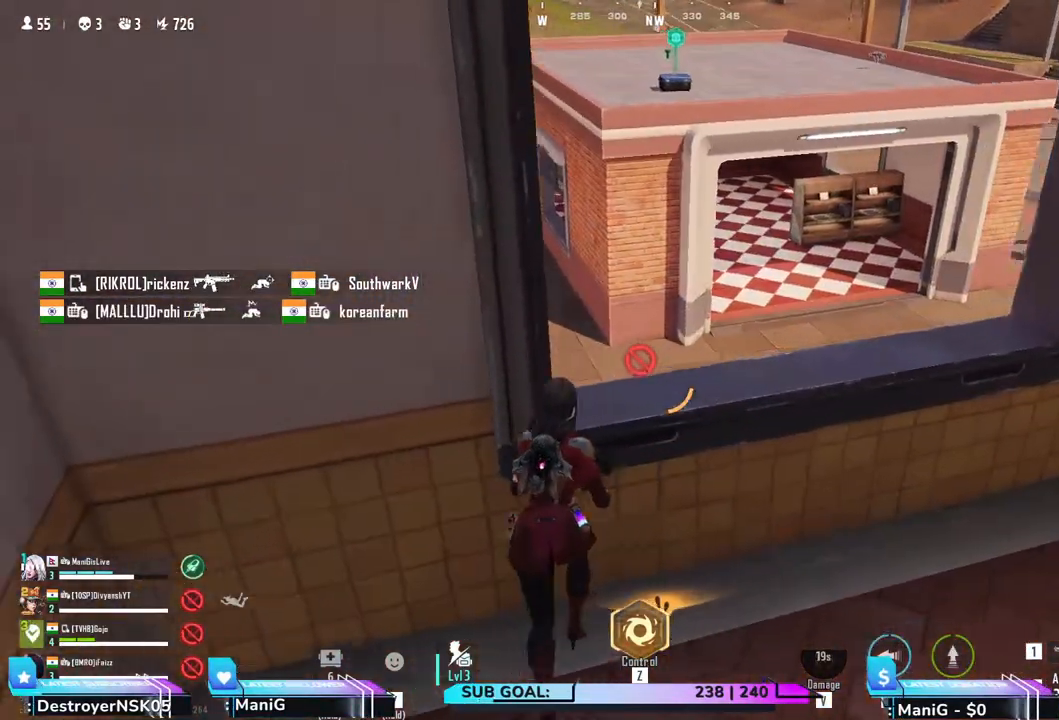
{"keys": ["d"], "mouse": [], "events": [[33, "shift", "up"], [283, "a", "up"], [317, "d", "down"]]}
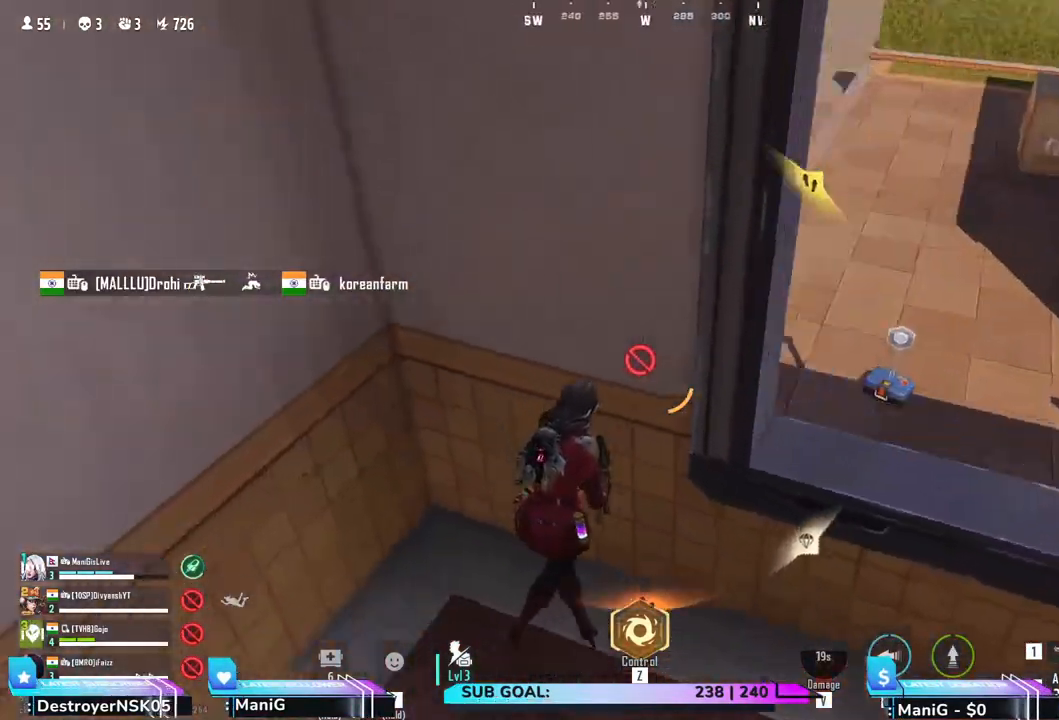
{"keys": [], "mouse": [], "events": [[233, "d", "up"]]}
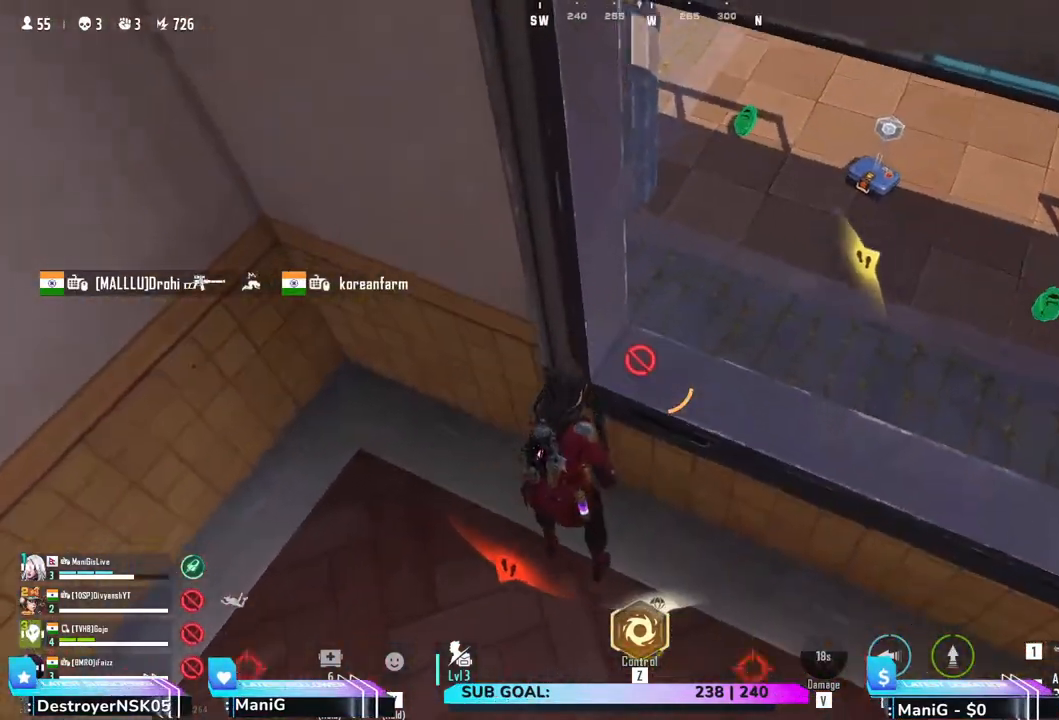
{"keys": ["a", "w"], "mouse": [], "events": [[117, "a", "down"], [483, "w", "down"]]}
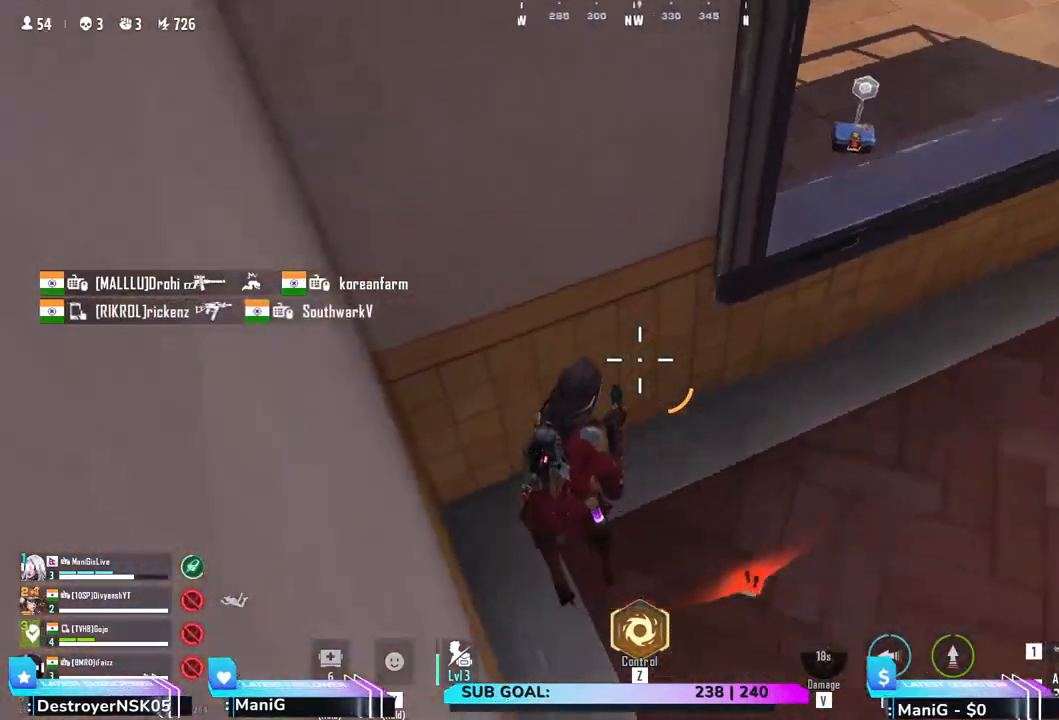
{"keys": ["d", "w"], "mouse": [], "events": [[17, "a", "up"], [100, "d", "down"], [100, "w", "up"], [233, "d", "up"], [267, "d", "down"], [333, "w", "down"], [367, "a", "down"], [383, "d", "up"], [400, "a", "up"], [467, "d", "down"]]}
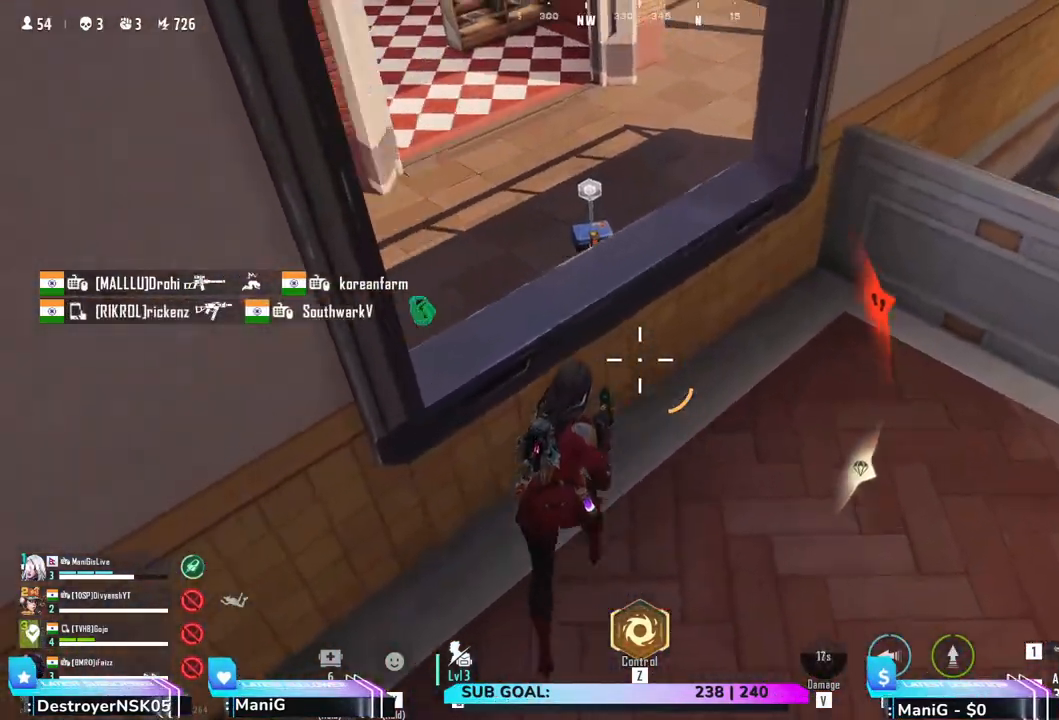
{"keys": ["shift", "w"], "mouse": [], "events": [[17, "d", "up"], [100, "shift", "down"], [133, "space", "down"], [233, "a", "down"], [333, "space", "up"], [417, "a", "up"]]}
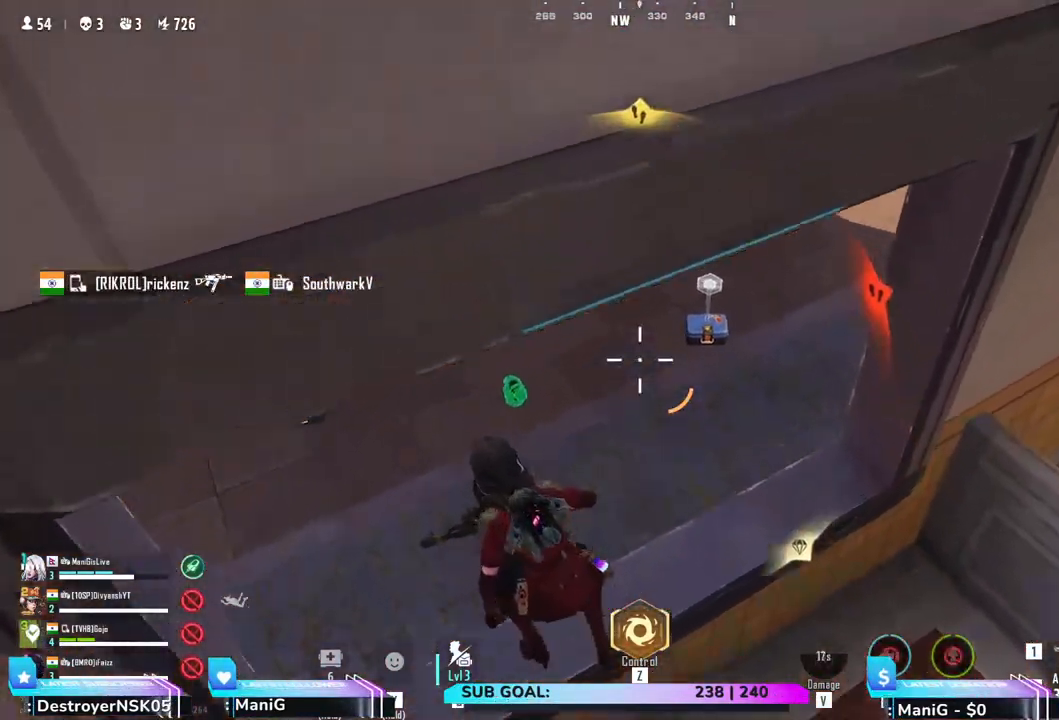
{"keys": ["a", "w"], "mouse": [], "events": [[33, "shift", "up"], [67, "a", "down"], [83, "shift", "down"], [267, "shift", "up"]]}
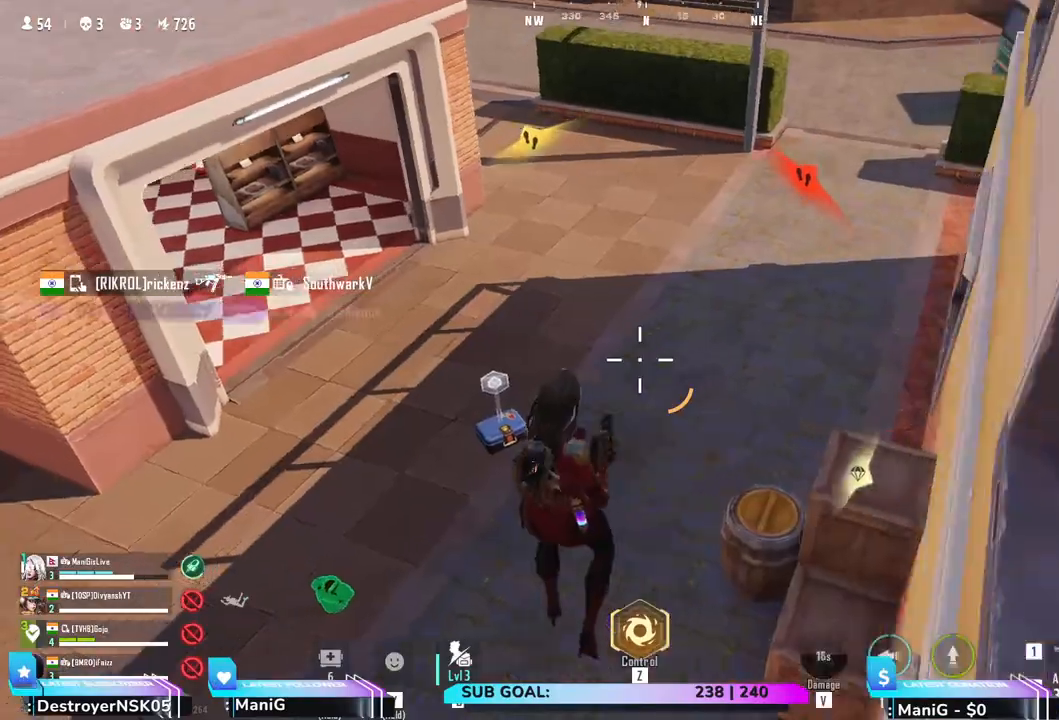
{"keys": ["shift", "w"], "mouse": [], "events": [[17, "a", "up"], [217, "d", "down"], [217, "shift", "down"], [500, "d", "up"]]}
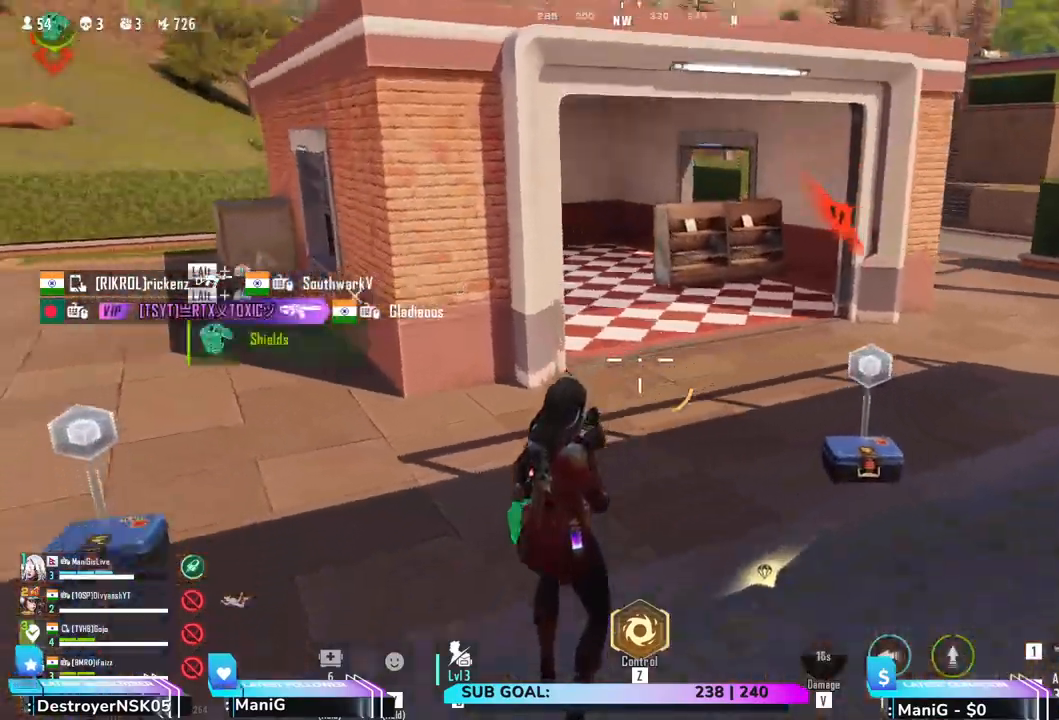
{"keys": ["d", "shift", "w"], "mouse": [], "events": [[17, "q", "down"], [300, "q", "up"], [367, "d", "down"]]}
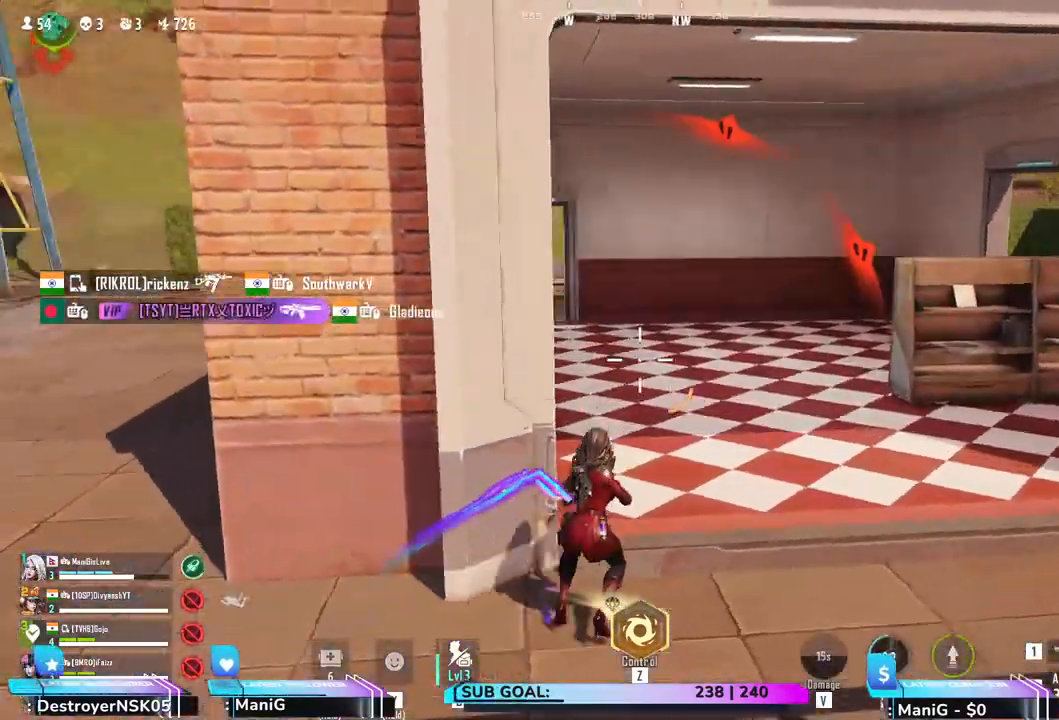
{"keys": ["d", "shift", "w"], "mouse": [], "events": [[67, "q", "down"], [200, "d", "up"], [267, "q", "up"], [400, "d", "down"]]}
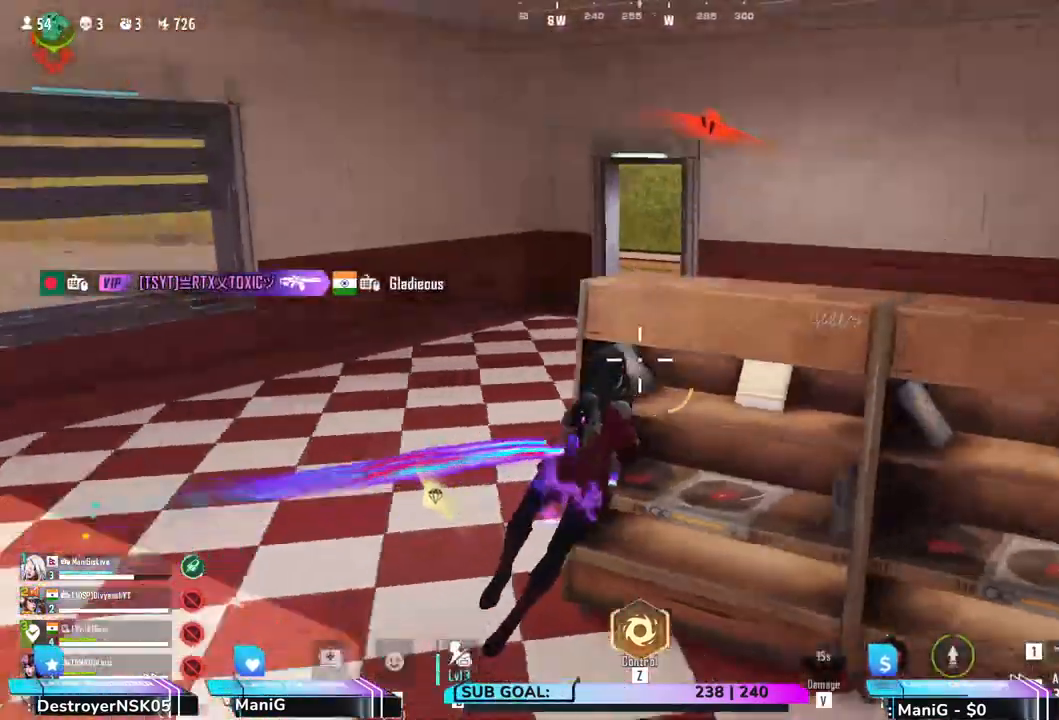
{"keys": ["d", "shift", "w"], "mouse": [], "events": [[33, "d", "up"], [300, "a", "down"], [433, "a", "up"], [433, "d", "down"]]}